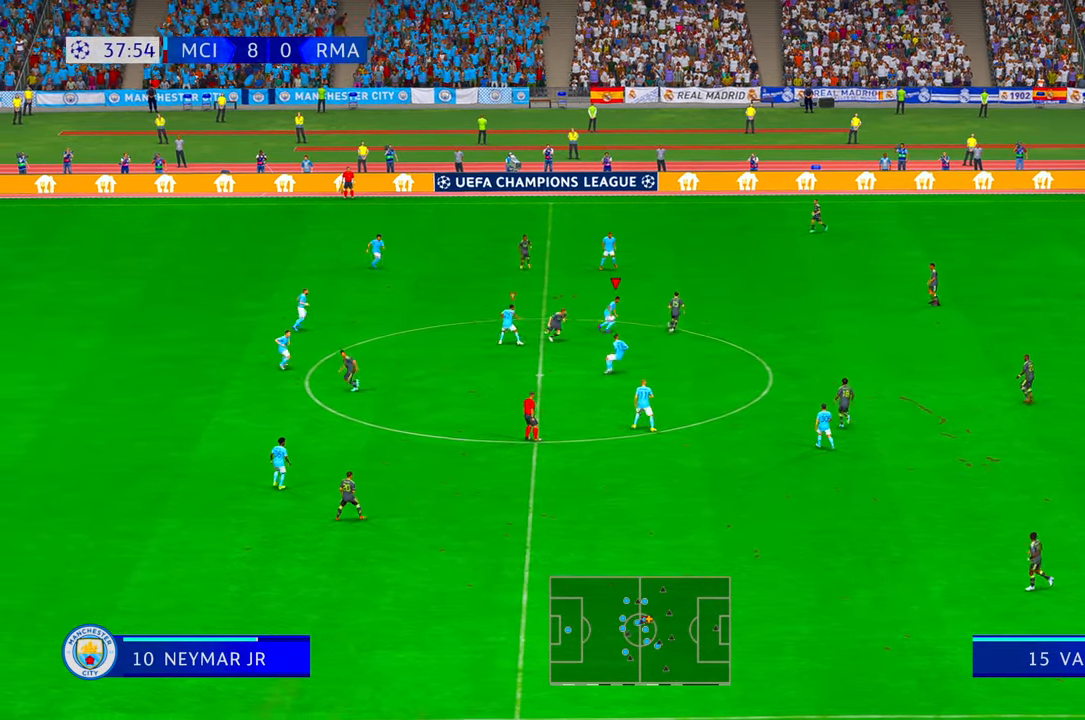
Gameplay with a controller (Xbox layout); each line is a JSON object with the inputs held at the frame after it. "events" lists button and stick changes between this image and that frame as [ms after this image, input, new state], when the widget could be followed in between. Not read: L3 R3 START.
{"buttons": ["R2"], "left_stick": "up", "right_stick": "center", "events": [[83, "left_stick", "up-right"], [216, "left_stick", "up"]]}
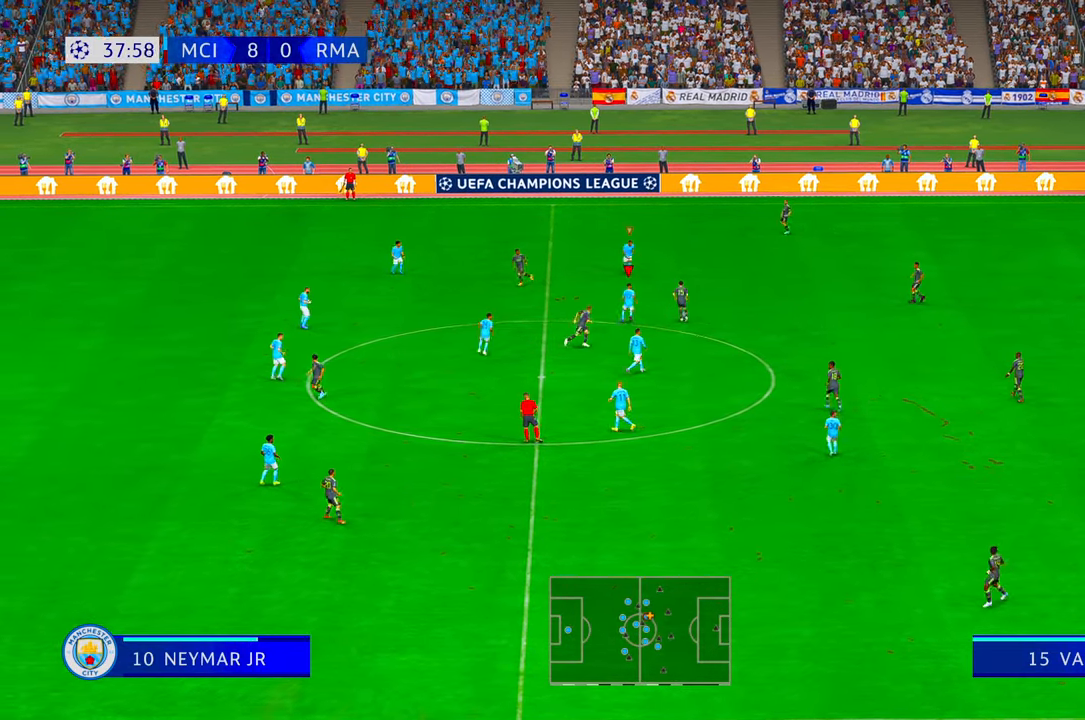
{"buttons": ["R2"], "left_stick": "up-right", "right_stick": "center", "events": [[16, "left_stick", "right"], [283, "left_stick", "up-right"]]}
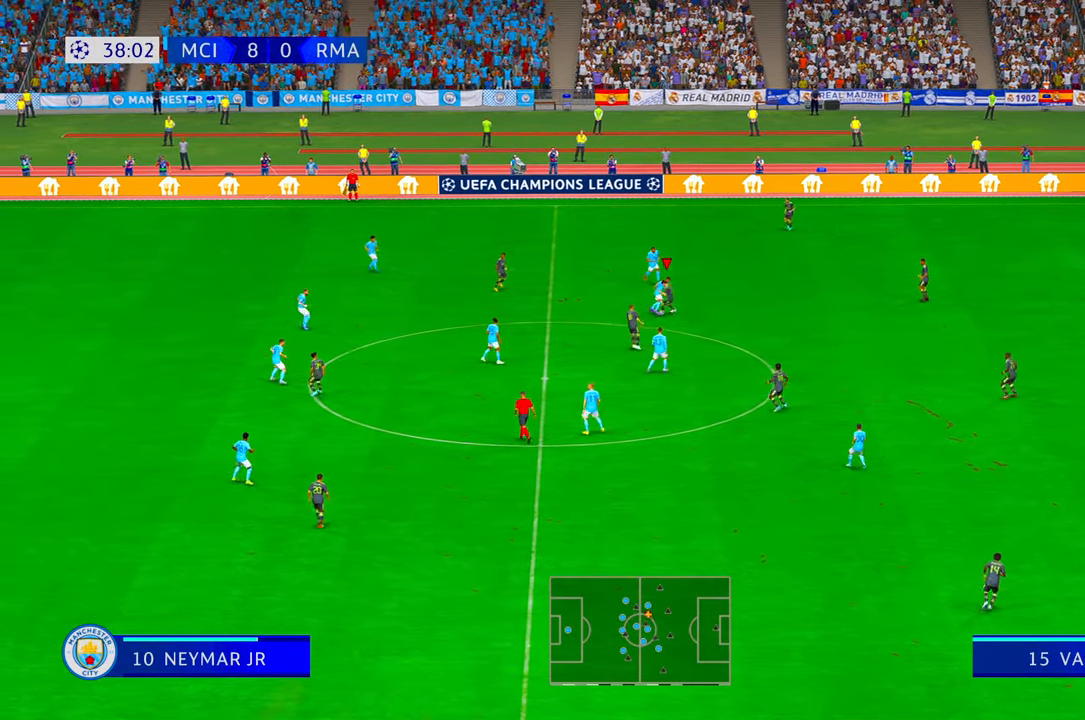
{"buttons": ["R2"], "left_stick": "right", "right_stick": "center", "events": [[216, "left_stick", "right"]]}
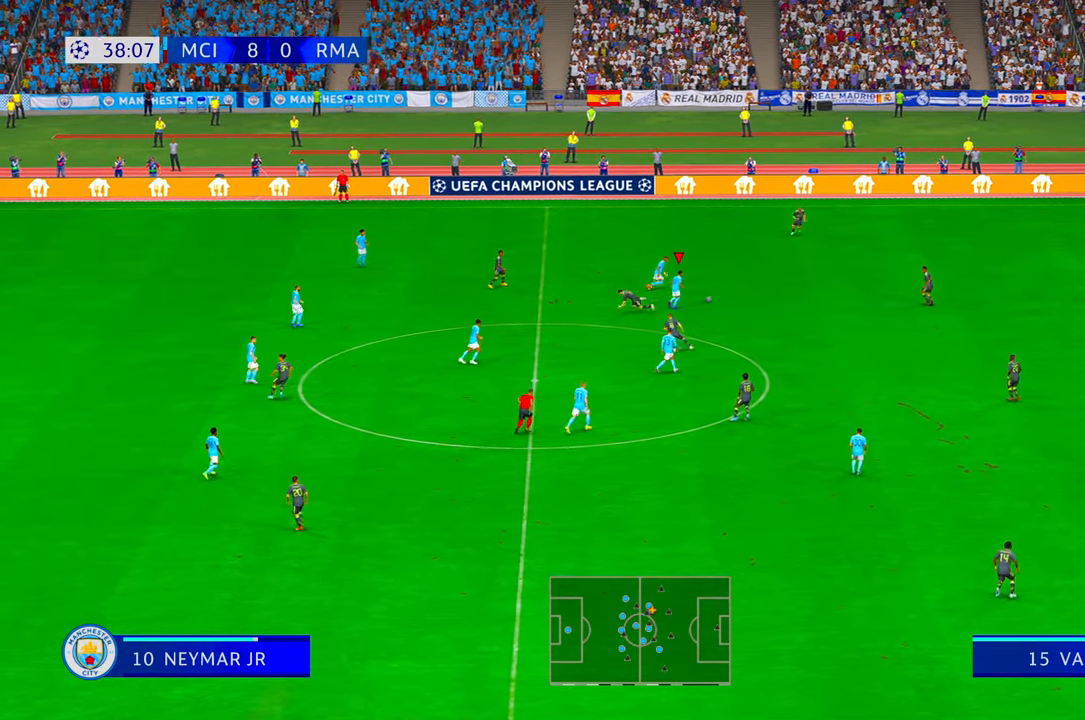
{"buttons": ["R2"], "left_stick": "down", "right_stick": "center", "events": [[350, "left_stick", "down-right"], [500, "left_stick", "down"]]}
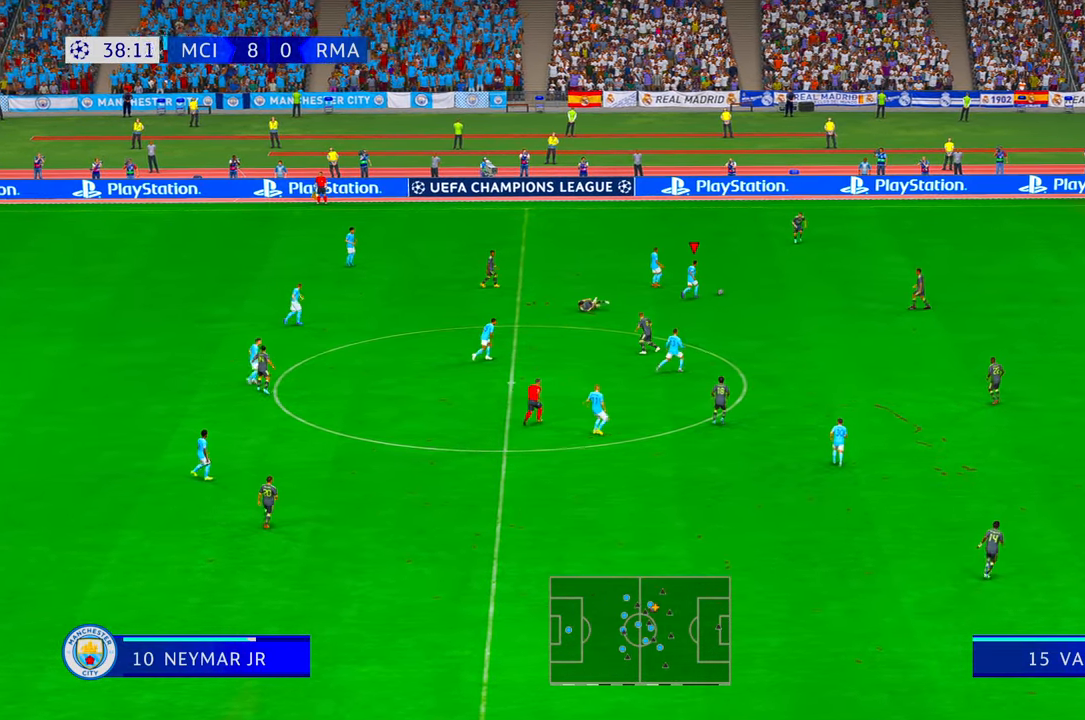
{"buttons": ["R2"], "left_stick": "down-right", "right_stick": "center", "events": [[433, "left_stick", "down-right"]]}
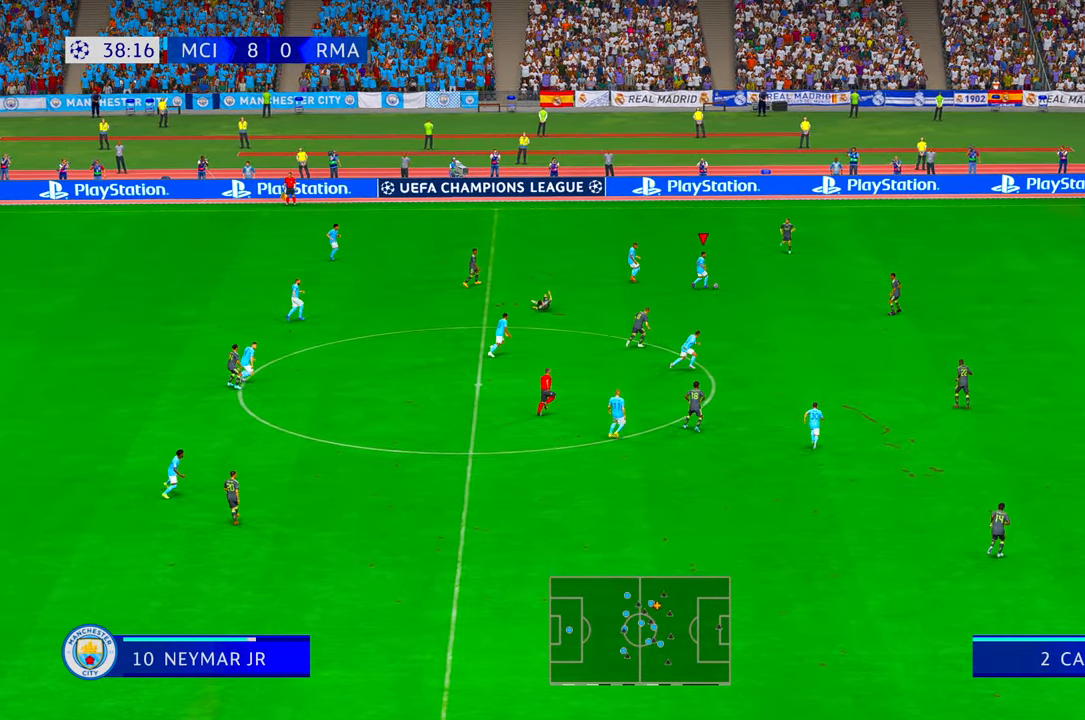
{"buttons": ["A", "R2"], "left_stick": "down-right", "right_stick": "center", "events": [[466, "A", "down"]]}
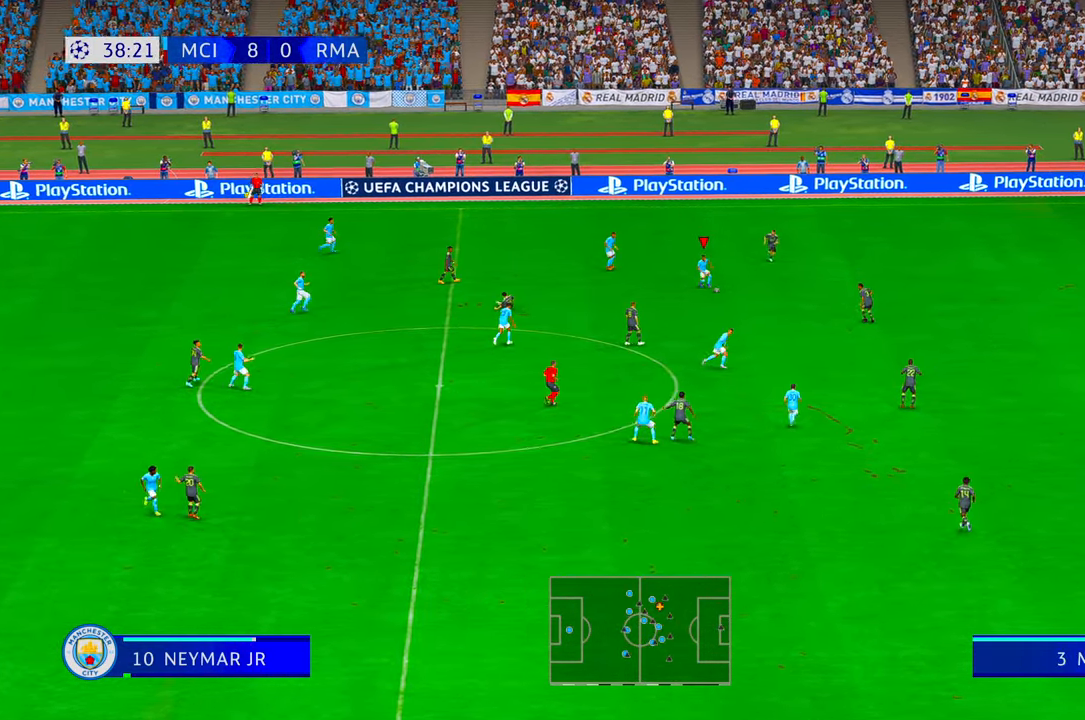
{"buttons": ["R1", "R2"], "left_stick": "down", "right_stick": "center", "events": [[50, "A", "up"], [283, "left_stick", "down"], [383, "R1", "down"]]}
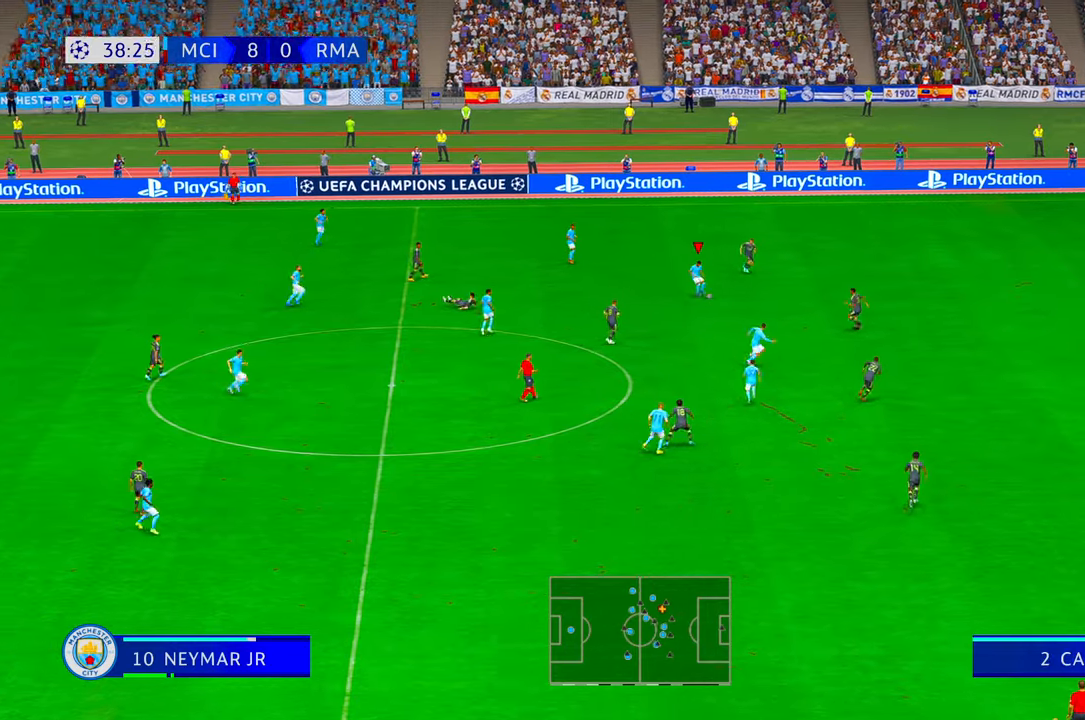
{"buttons": ["R2"], "left_stick": "down", "right_stick": "center", "events": [[33, "R1", "up"]]}
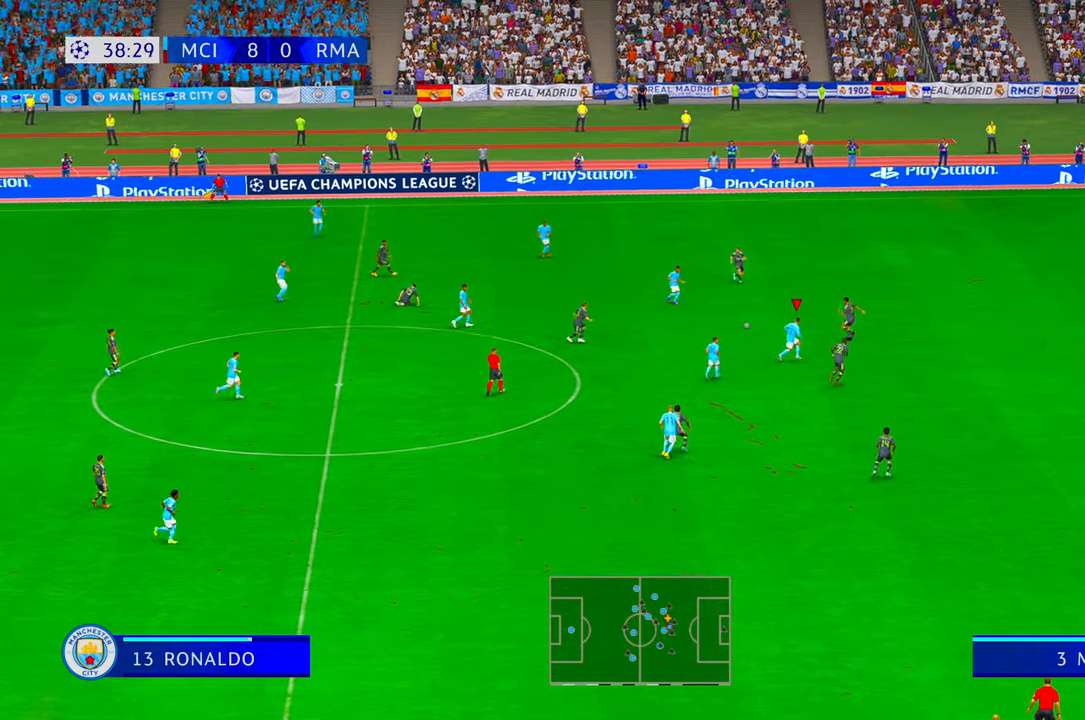
{"buttons": ["R2"], "left_stick": "left", "right_stick": "center", "events": [[183, "left_stick", "left"]]}